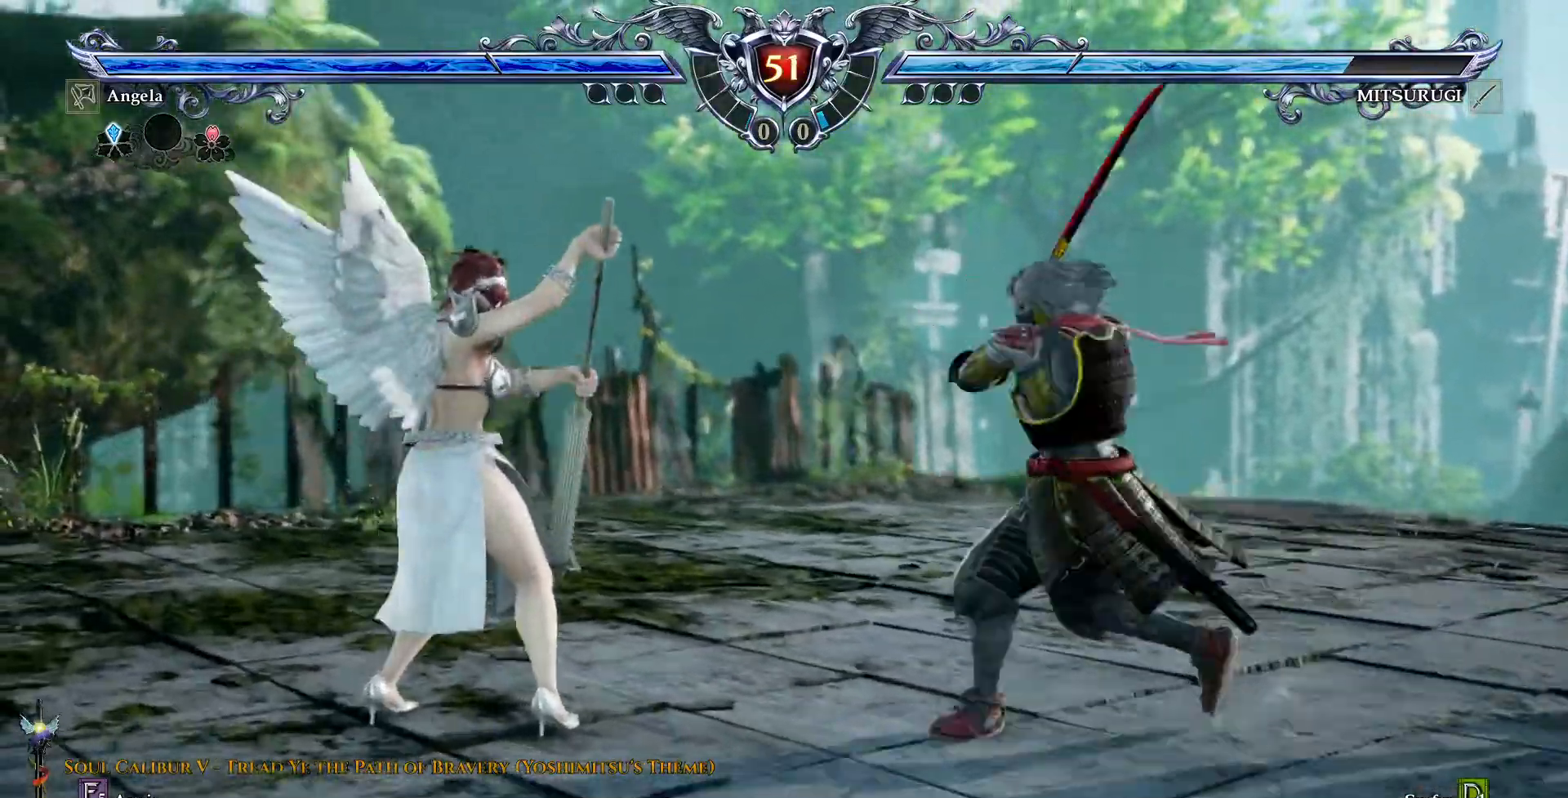
Gameplay with a controller (PlayStation layout); each line is a JSON object with the inputs held at the frame after it (dt_ms = milliseconds from this image to that frame). "events" lists button and stick changes between this image and that frame as [ms after this image, input, new state], when the widget could be followed in between. Not read: L1 L3 R1 R3 TOUCHPAD.
{"dt_ms": 1000, "buttons": ["DPAD_UP"]}
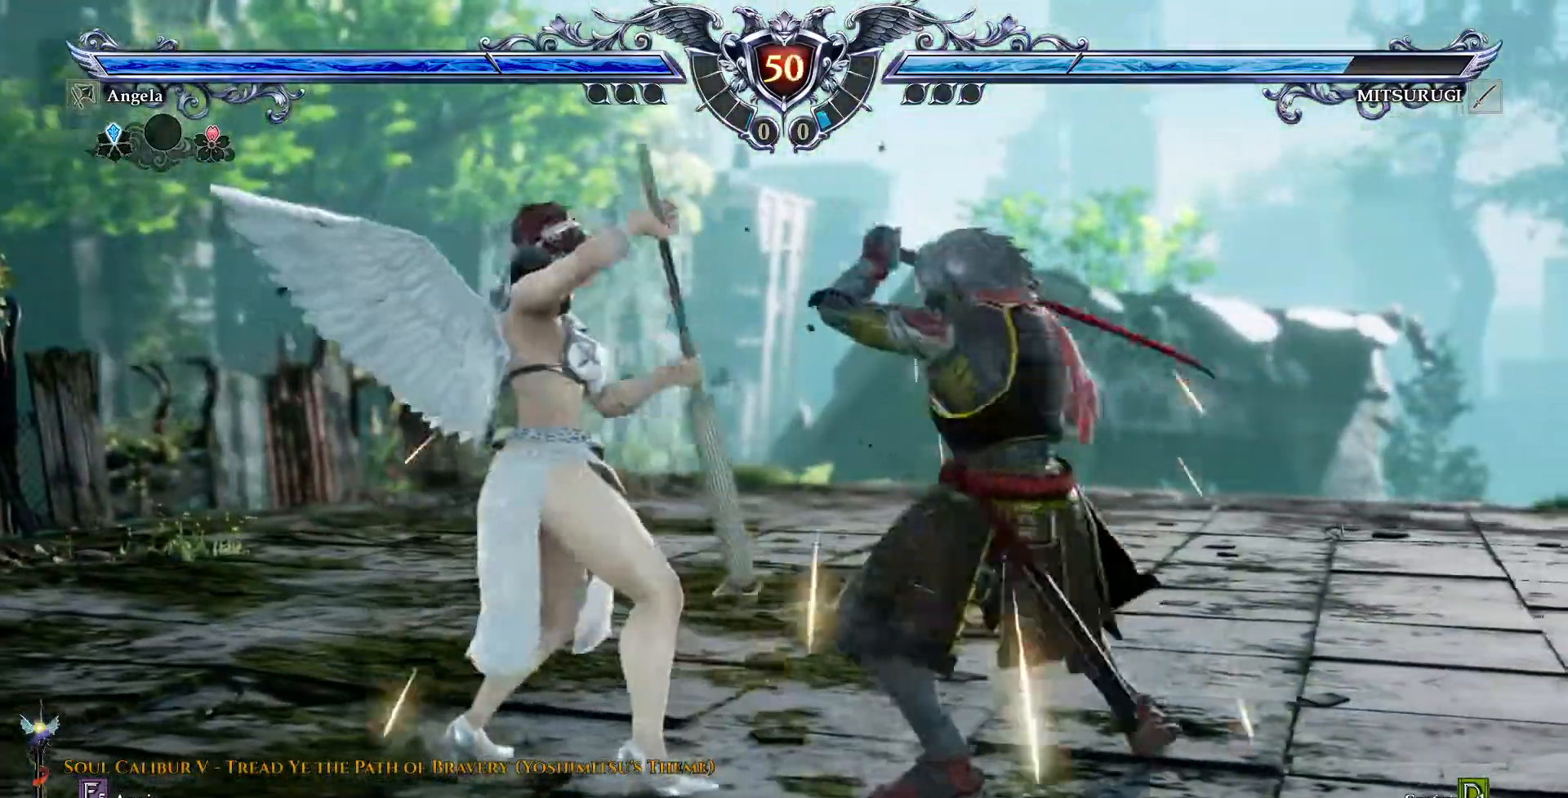
{"dt_ms": 500, "buttons": ["SQUARE", "DPAD_UP"], "events": [[333, "SQUARE", "down"]]}
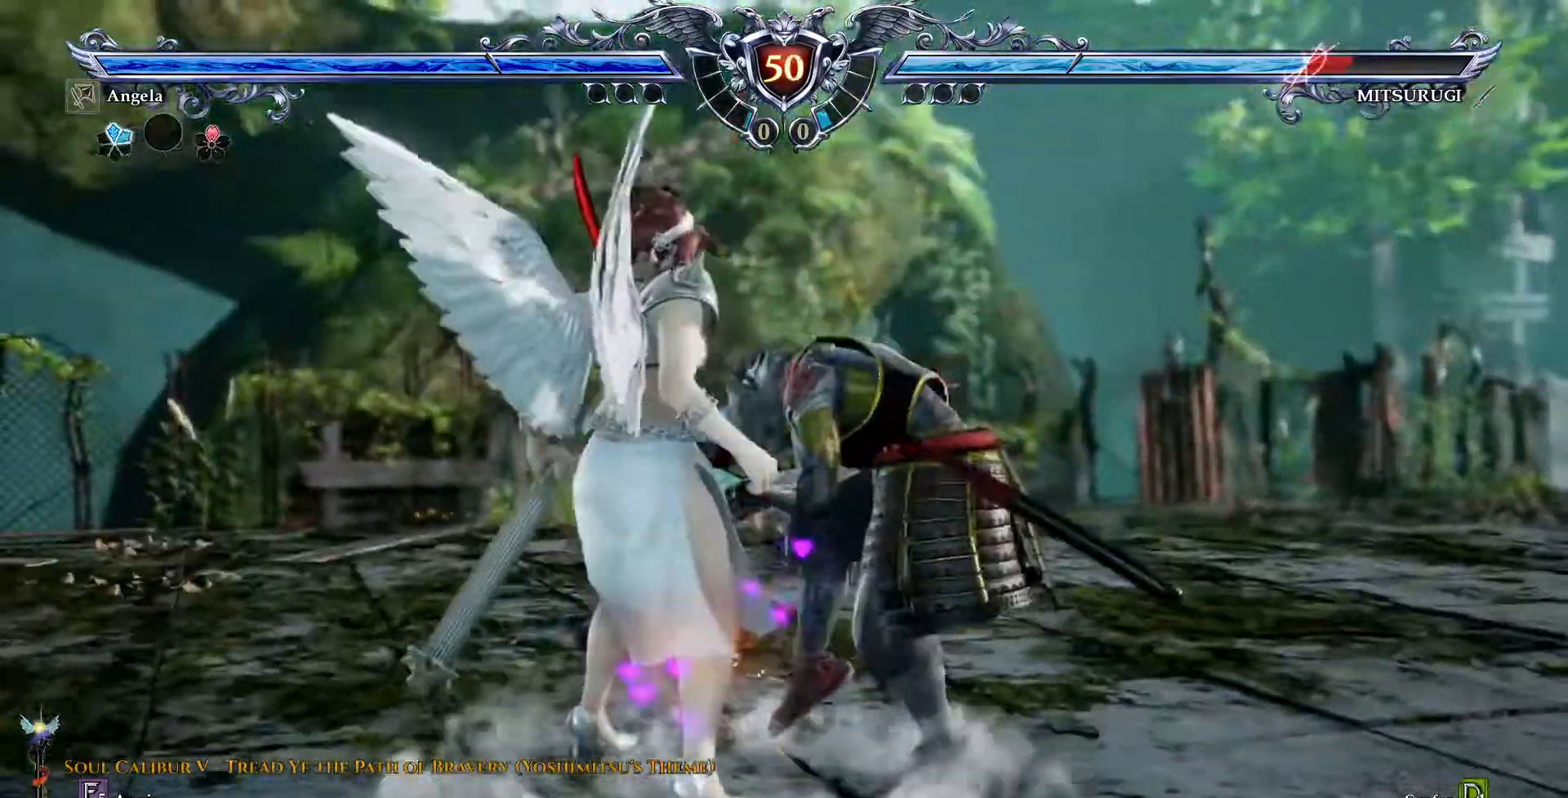
{"dt_ms": 500, "buttons": ["DPAD_UP"], "events": [[267, "SQUARE", "up"], [283, "DPAD_UP", "up"], [400, "DPAD_UP", "down"]]}
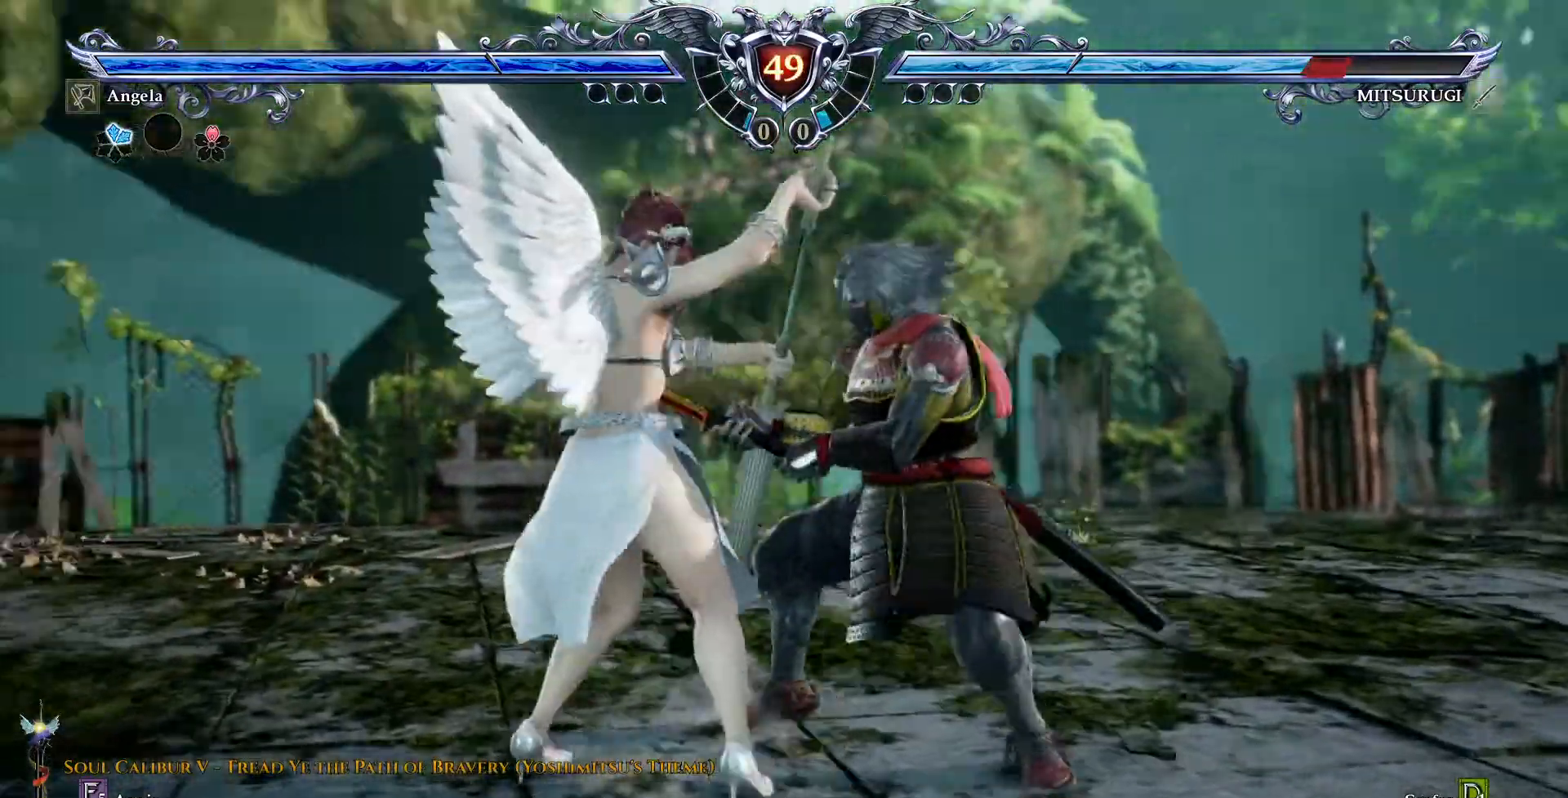
{"dt_ms": 500, "buttons": [], "events": [[167, "CIRCLE", "down"], [333, "CIRCLE", "up"], [483, "DPAD_UP", "up"]]}
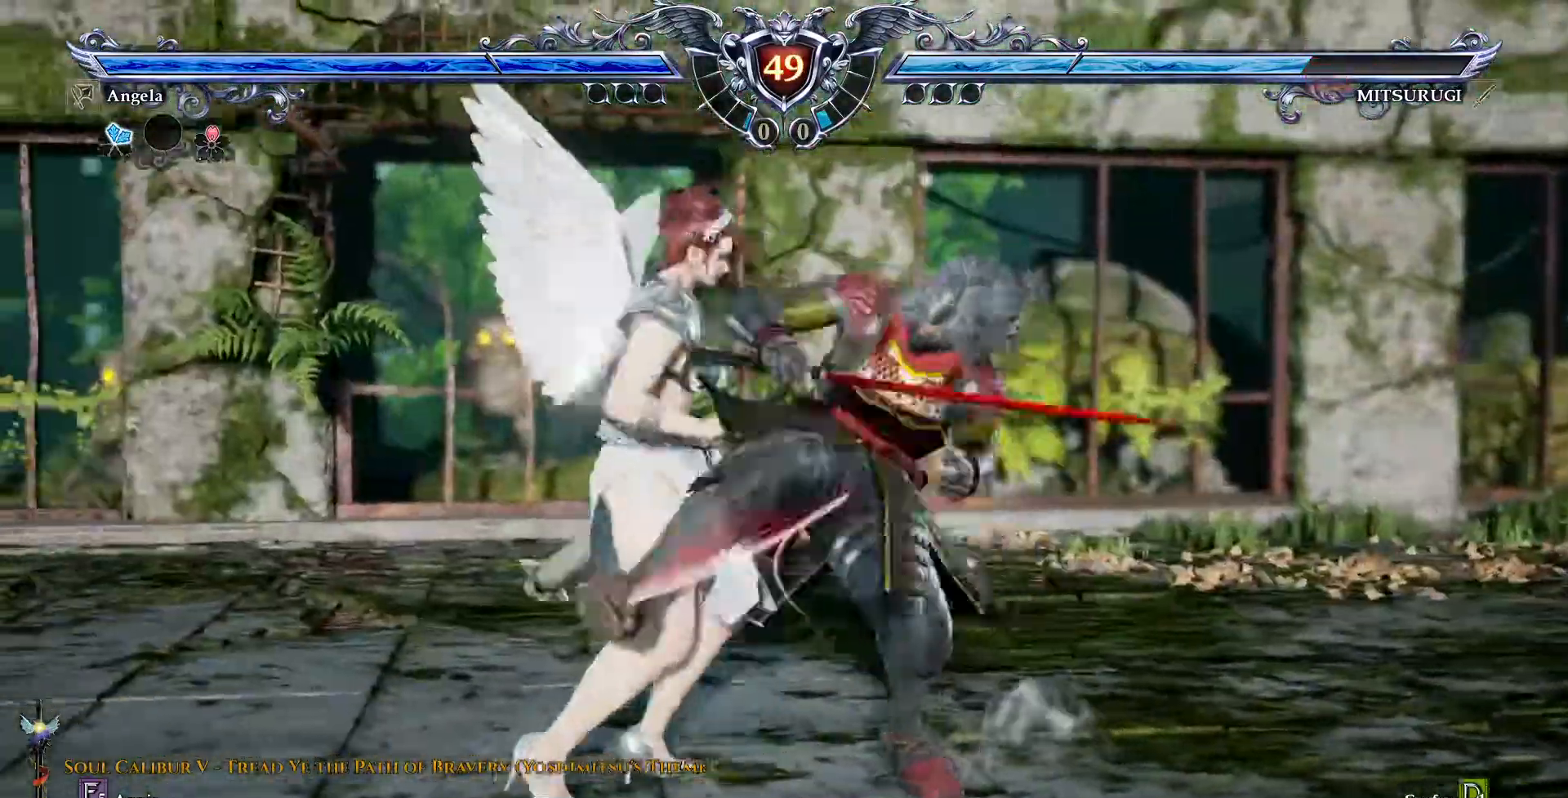
{"dt_ms": 500, "buttons": ["SQUARE", "DPAD_DOWN"], "events": [[417, "DPAD_DOWN", "down"], [467, "SQUARE", "down"]]}
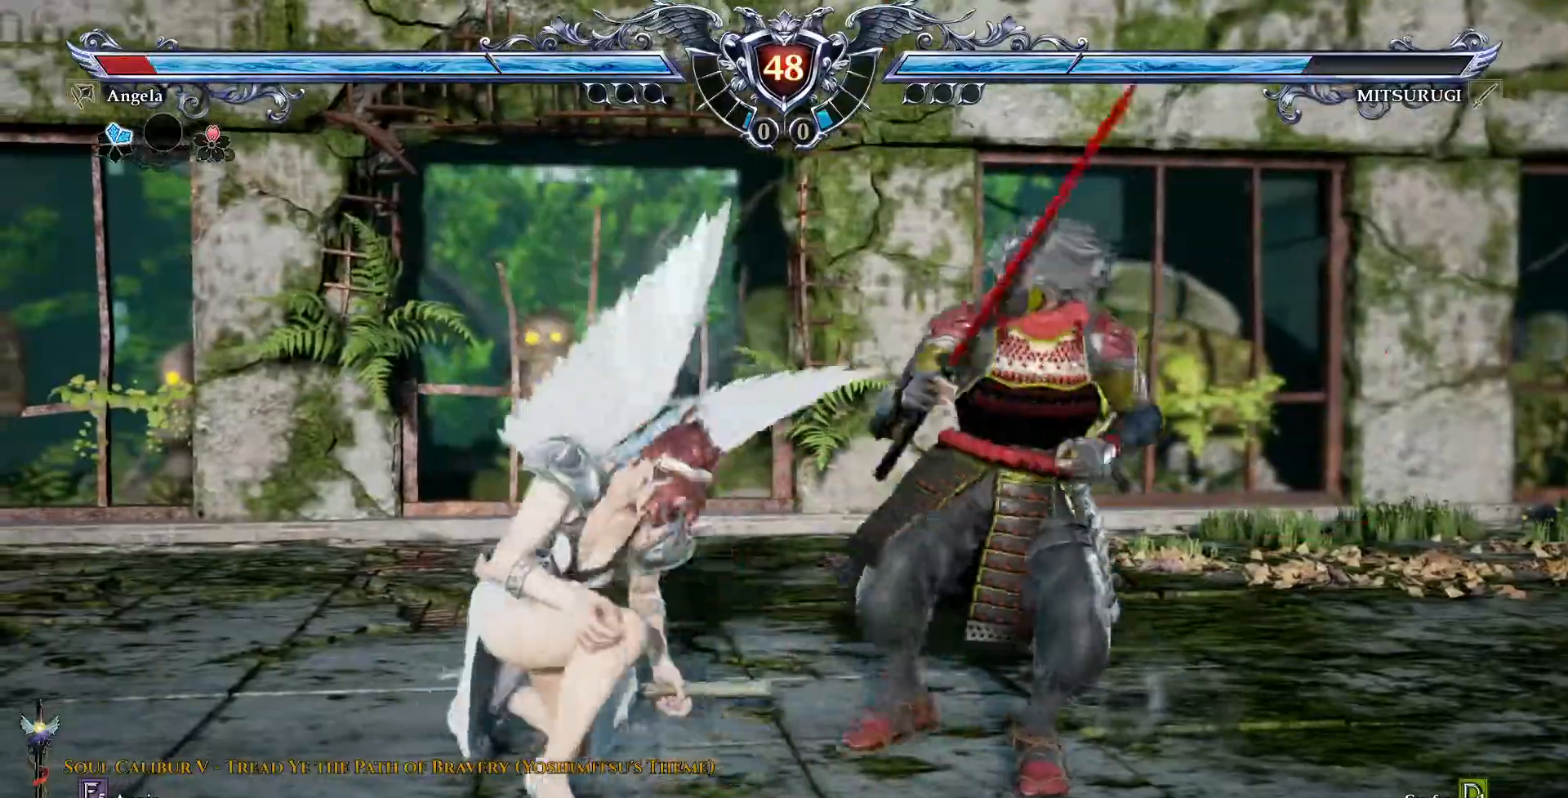
{"dt_ms": 500, "buttons": [], "events": [[67, "SQUARE", "up"], [150, "SQUARE", "down"], [200, "SQUARE", "up"], [233, "DPAD_DOWN", "up"]]}
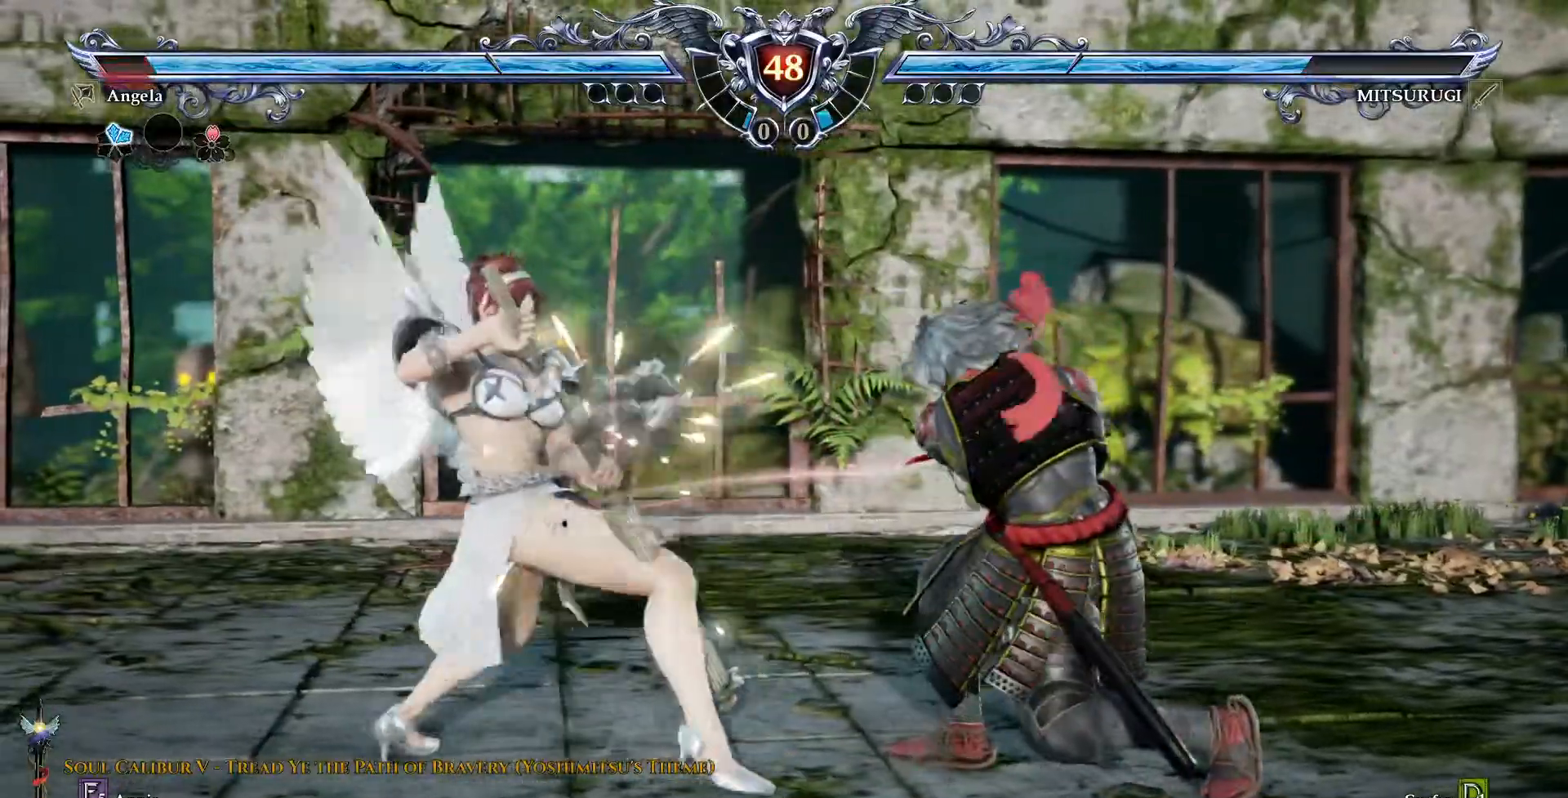
{"dt_ms": 500, "buttons": ["CROSS"], "events": [[350, "CROSS", "down"]]}
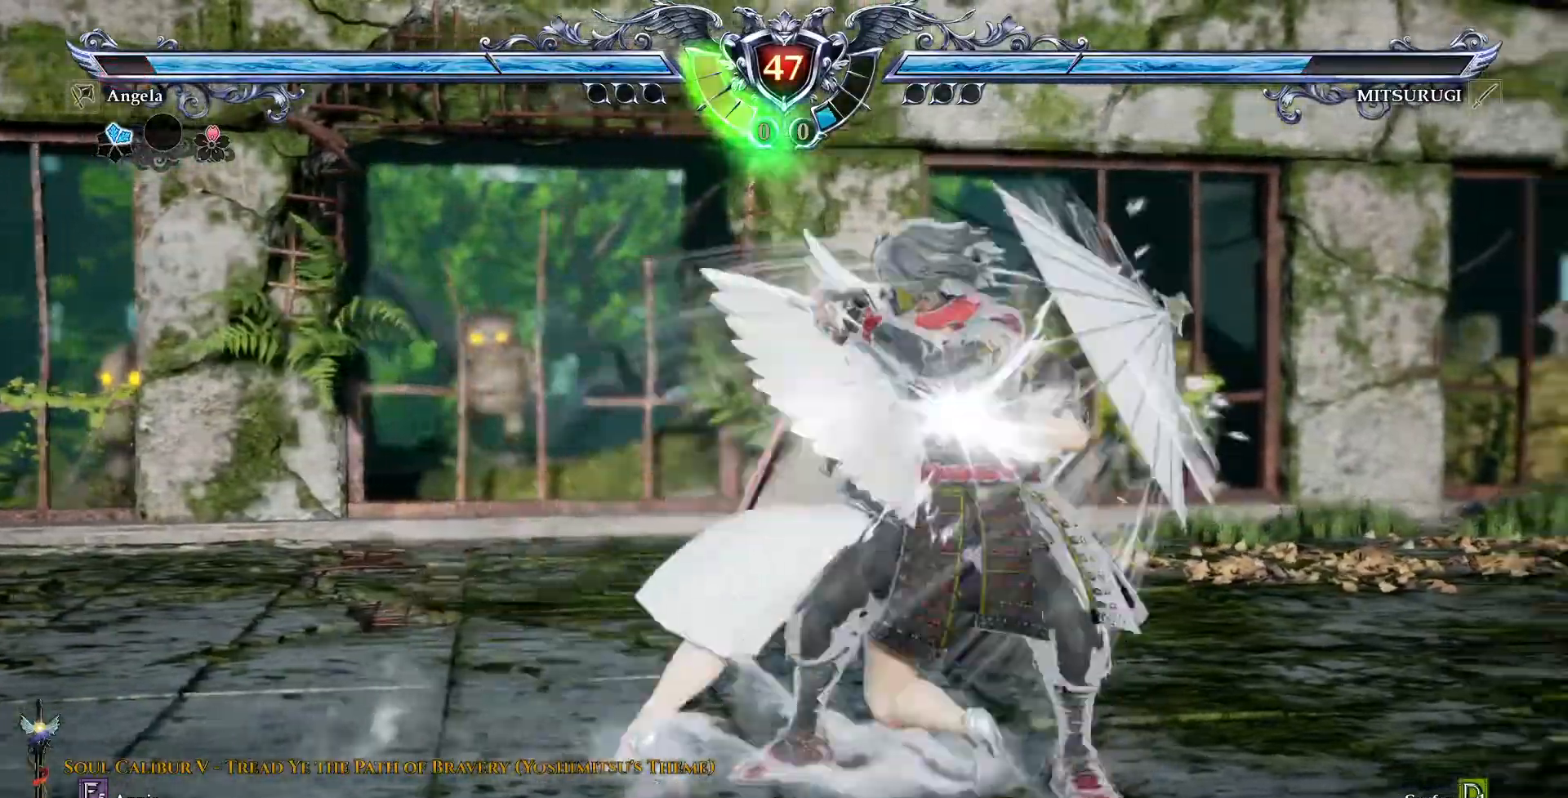
{"dt_ms": 1000, "buttons": []}
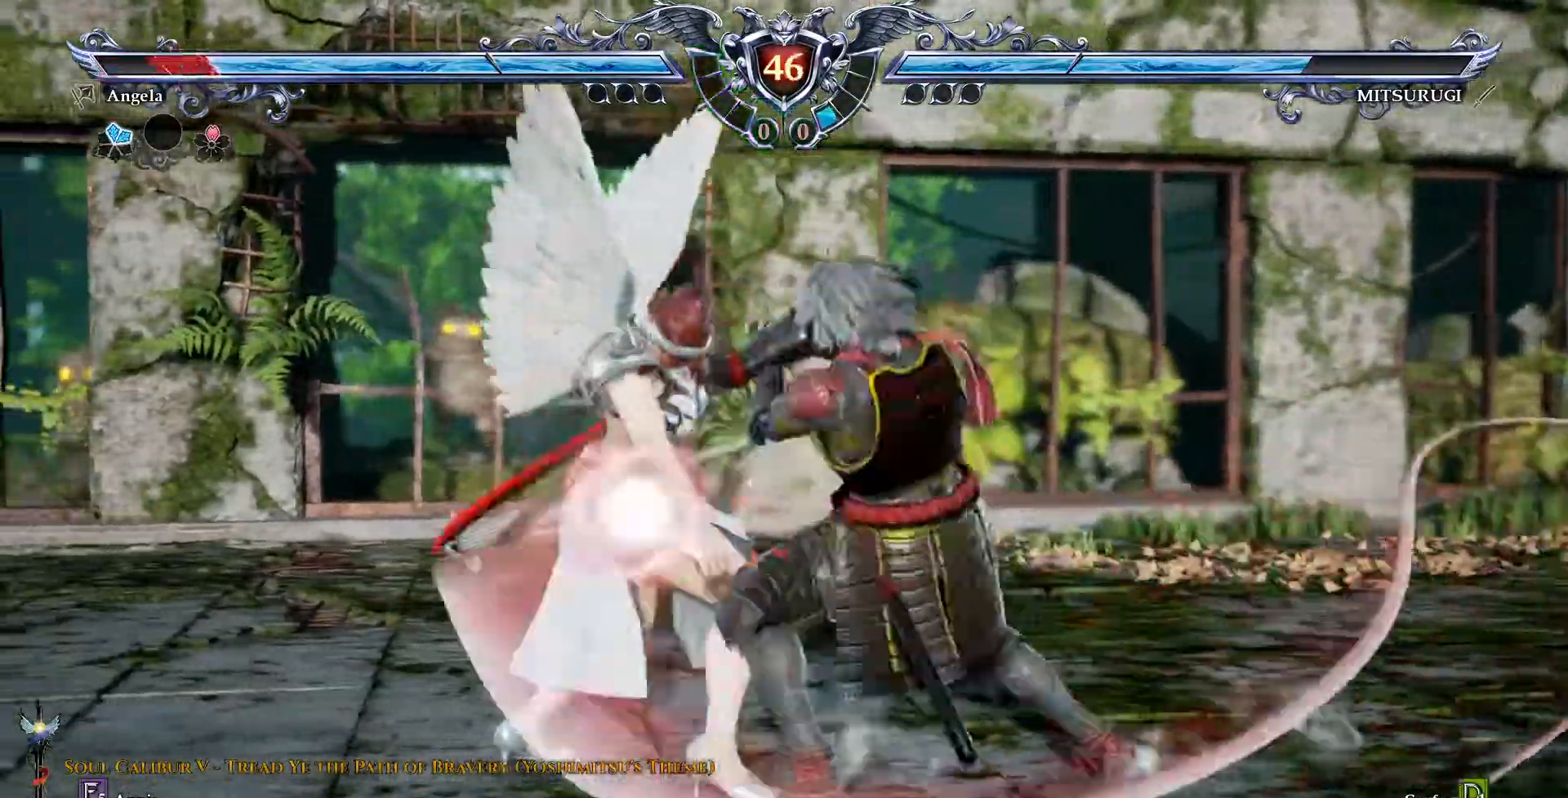
{"dt_ms": 1000, "buttons": []}
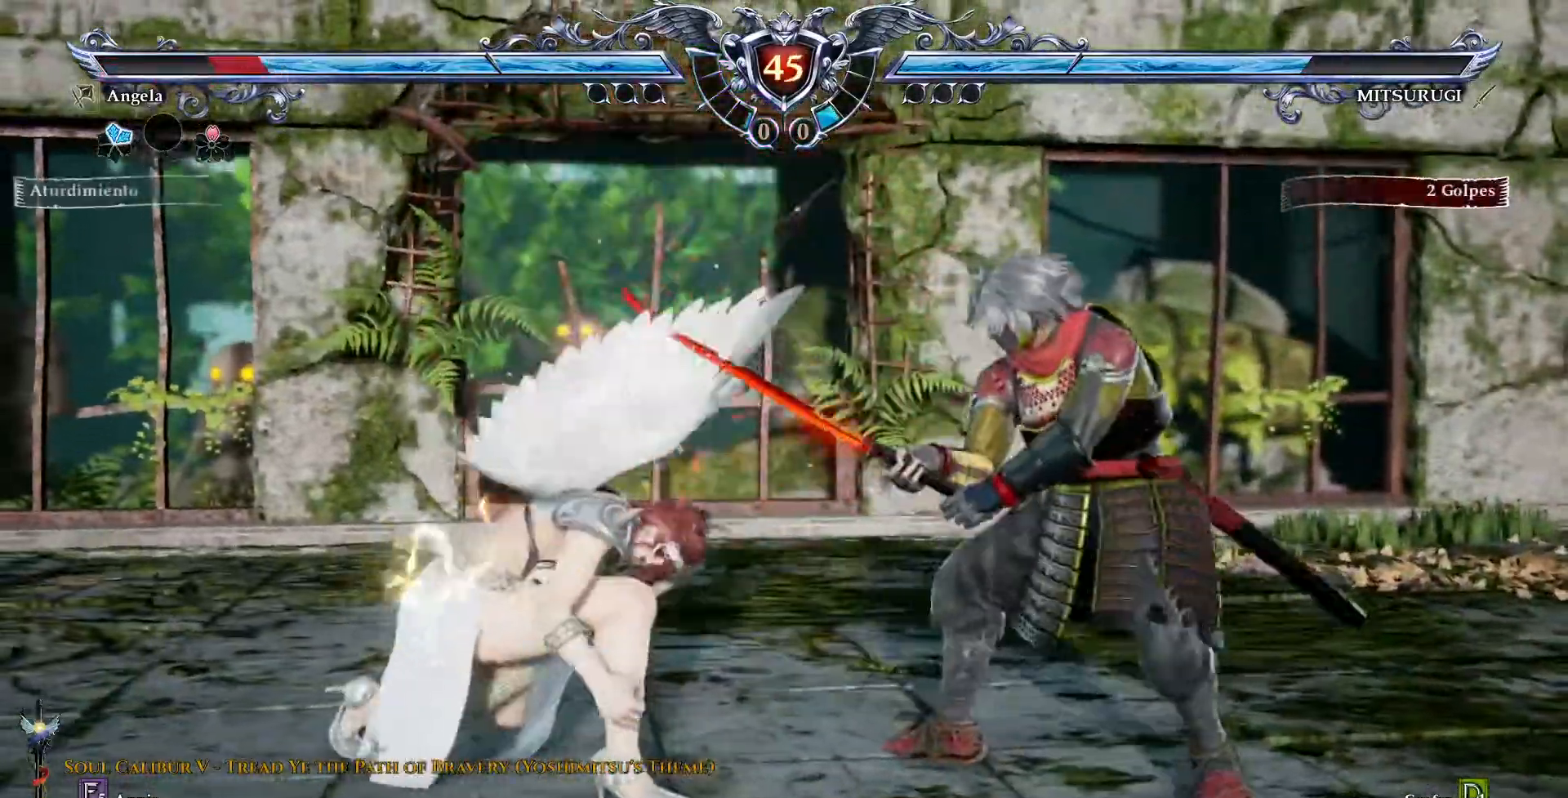
{"dt_ms": 500, "buttons": [], "events": [[17, "CROSS", "down"], [117, "DPAD_DOWN", "down"], [267, "CROSS", "up"], [267, "DPAD_DOWN", "up"], [300, "TRIANGLE", "down"], [400, "TRIANGLE", "up"]]}
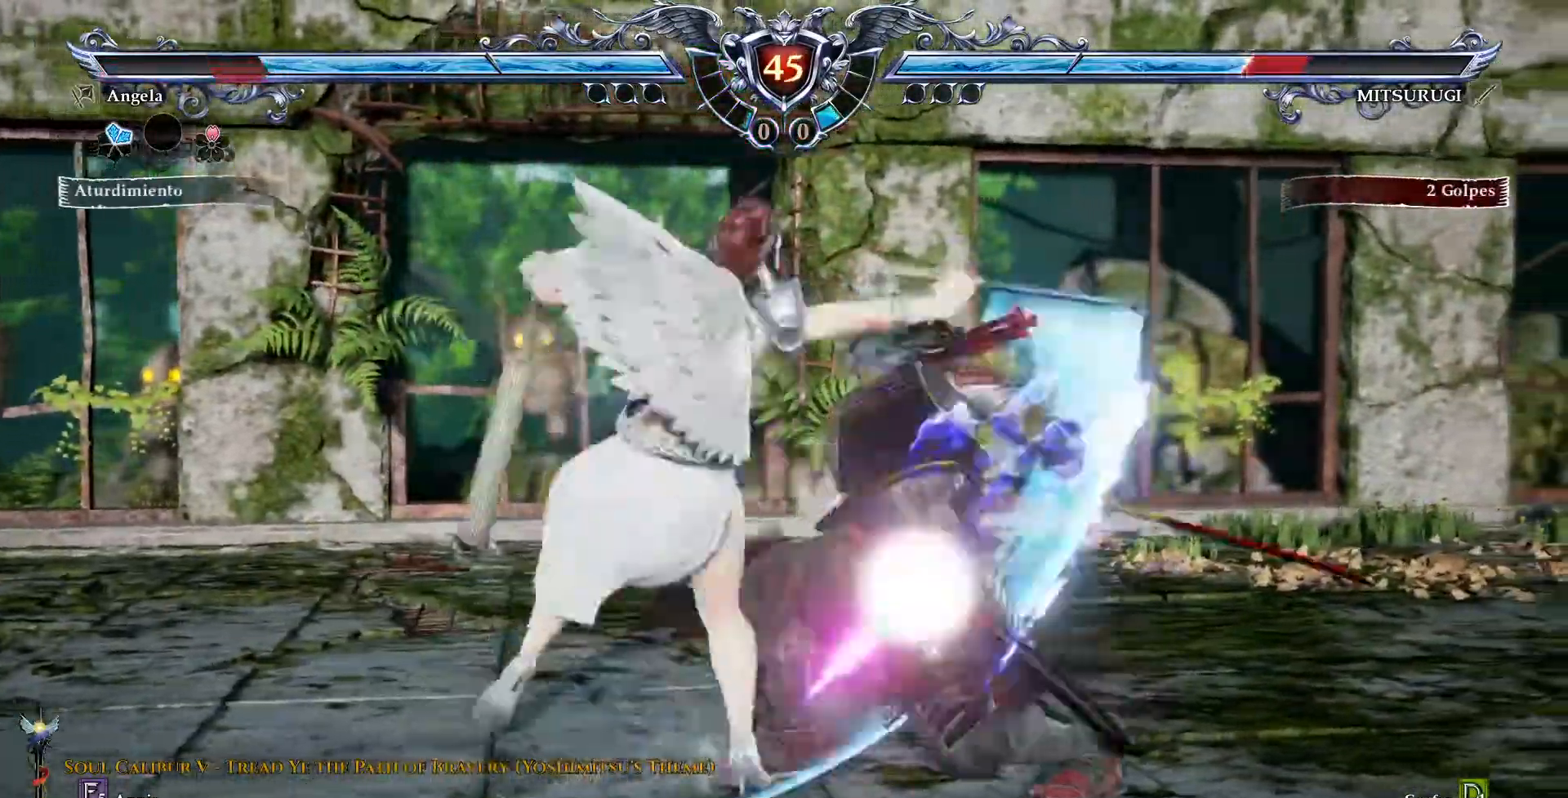
{"dt_ms": 500, "buttons": ["DPAD_UP"], "events": [[483, "DPAD_UP", "down"]]}
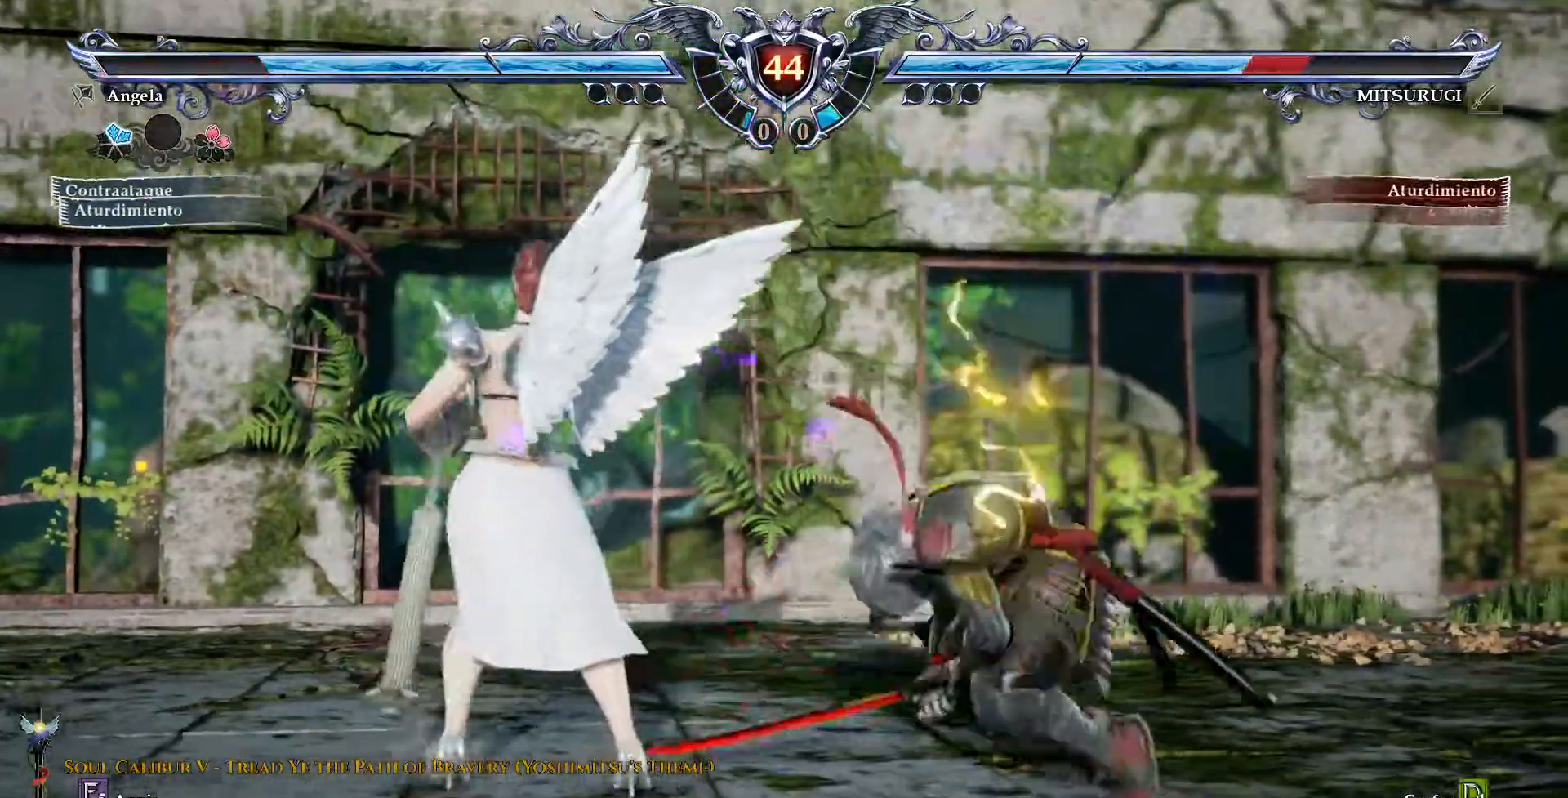
{"dt_ms": 1000, "buttons": ["CROSS"]}
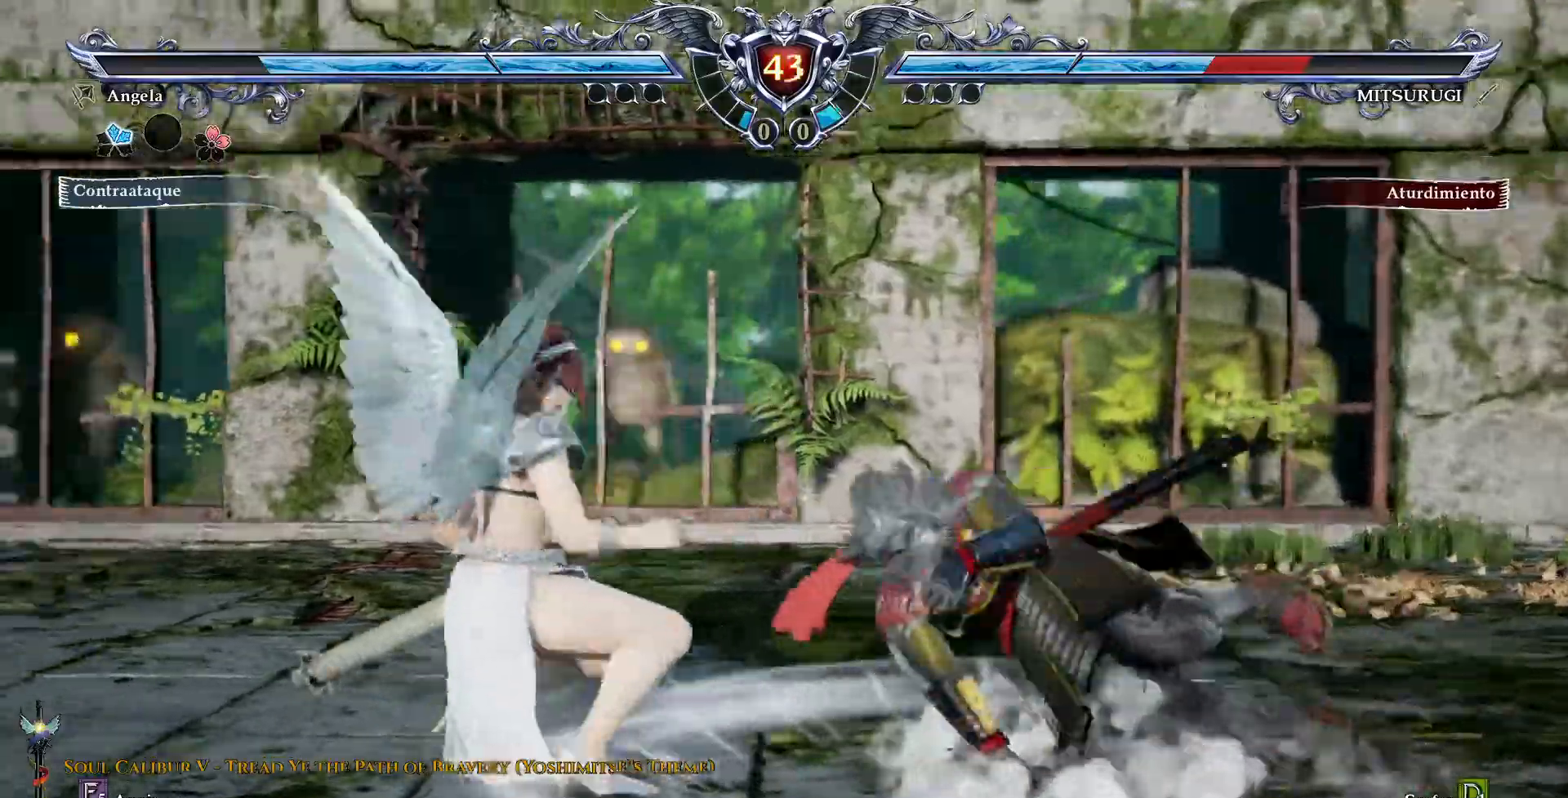
{"dt_ms": 500, "buttons": ["CROSS"], "events": []}
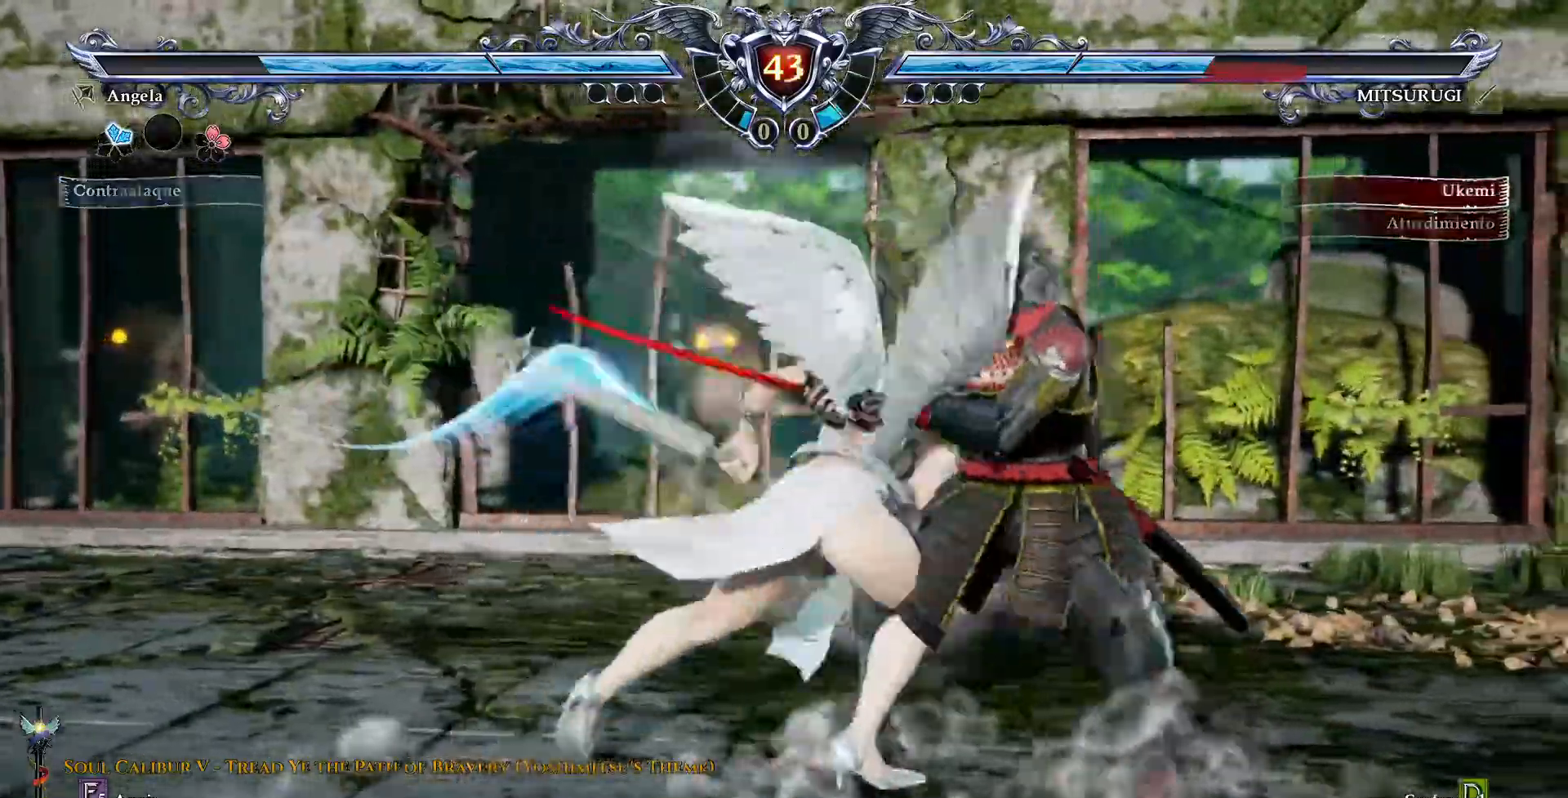
{"dt_ms": 500, "buttons": []}
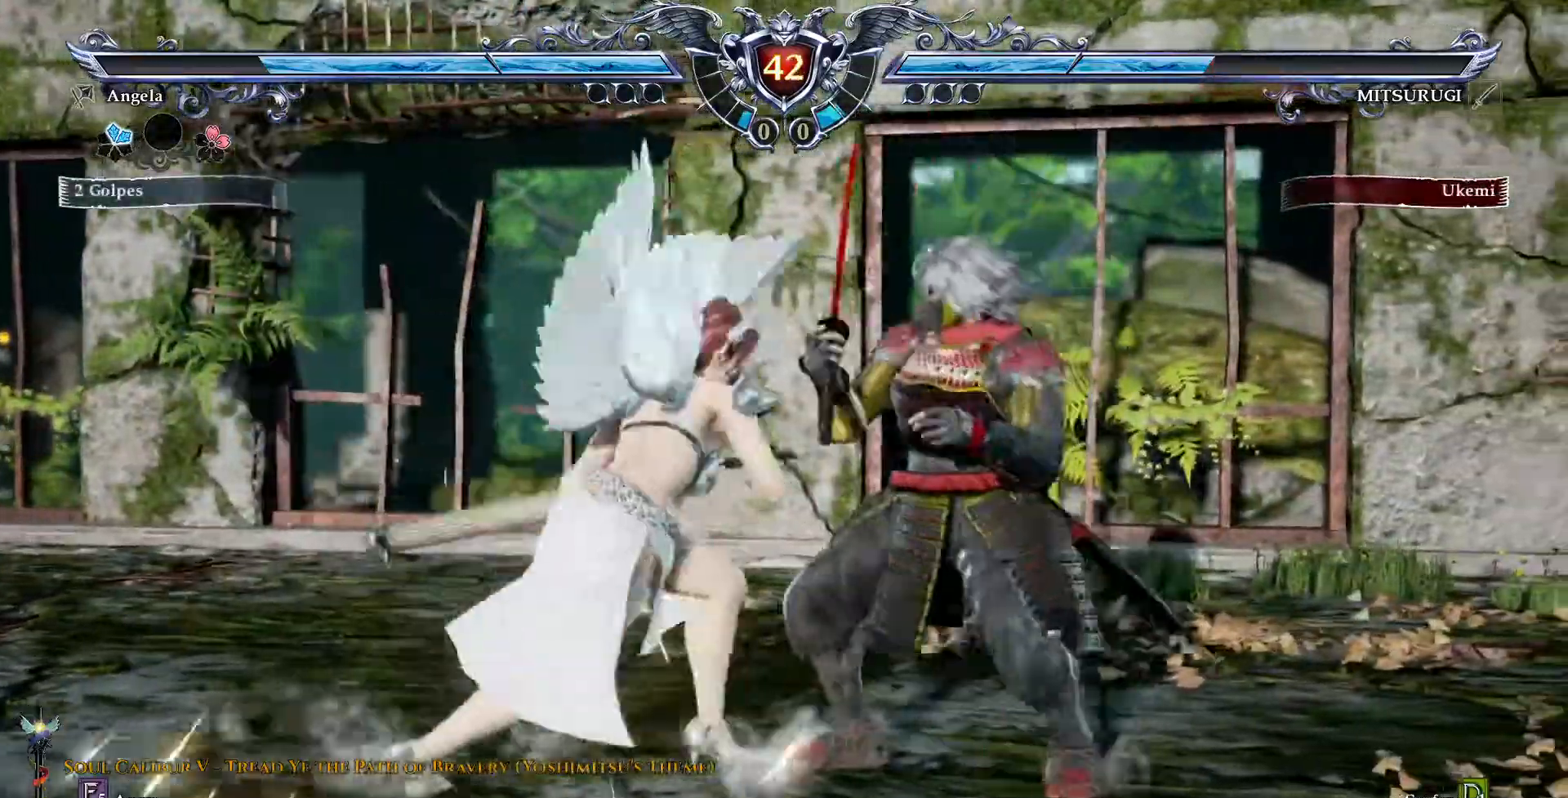
{"dt_ms": 500, "buttons": ["TRIANGLE", "DPAD_DOWN", "DPAD_RIGHT"], "events": [[167, "DPAD_DOWN", "down"], [200, "DPAD_RIGHT", "down"], [217, "TRIANGLE", "down"], [333, "TRIANGLE", "up"], [433, "TRIANGLE", "down"]]}
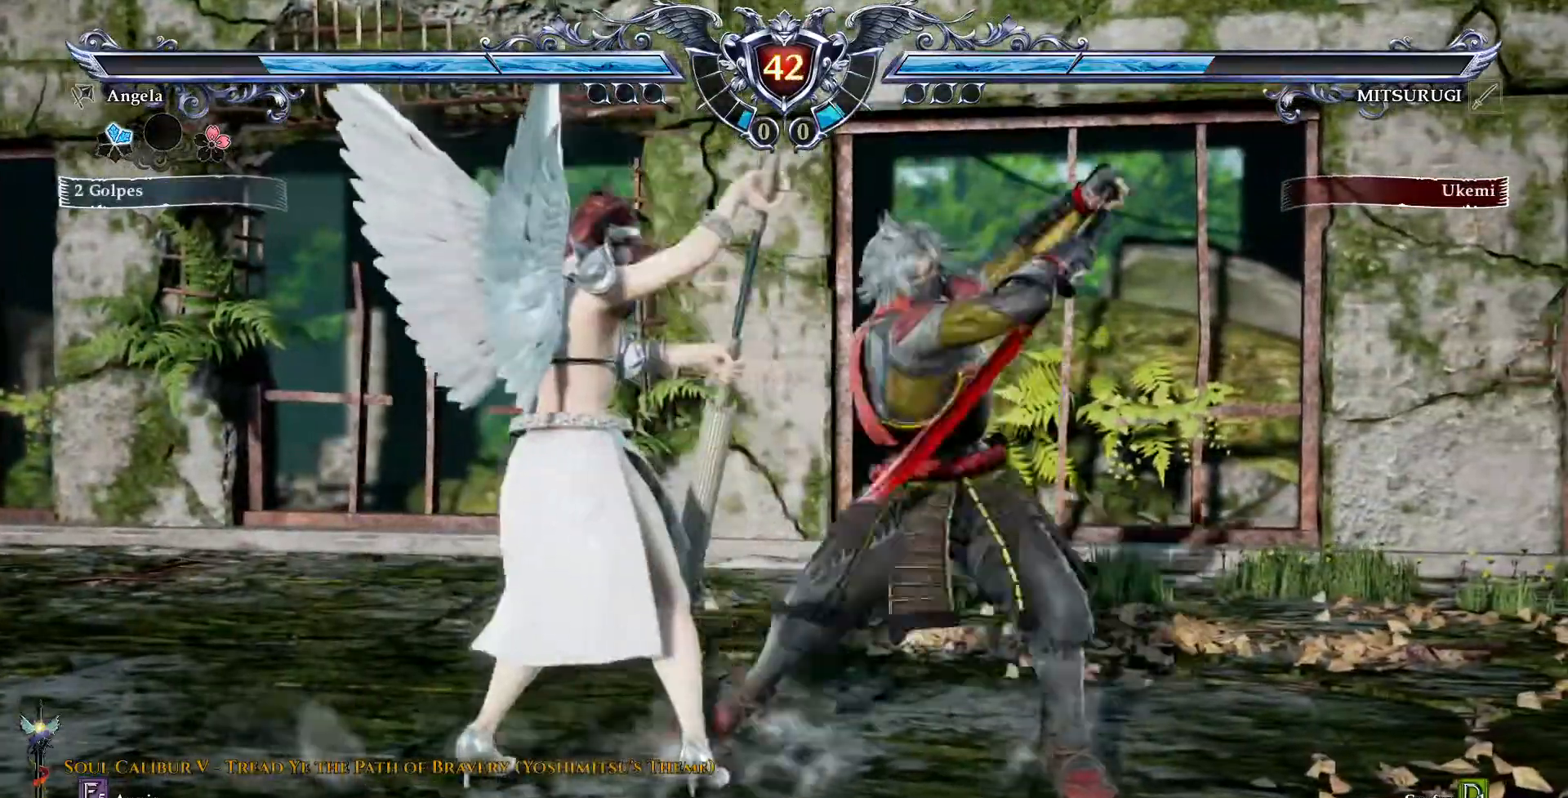
{"dt_ms": 500, "buttons": [], "events": [[33, "TRIANGLE", "up"], [250, "DPAD_DOWN", "up"], [267, "DPAD_RIGHT", "up"], [333, "CROSS", "down"], [500, "CROSS", "up"]]}
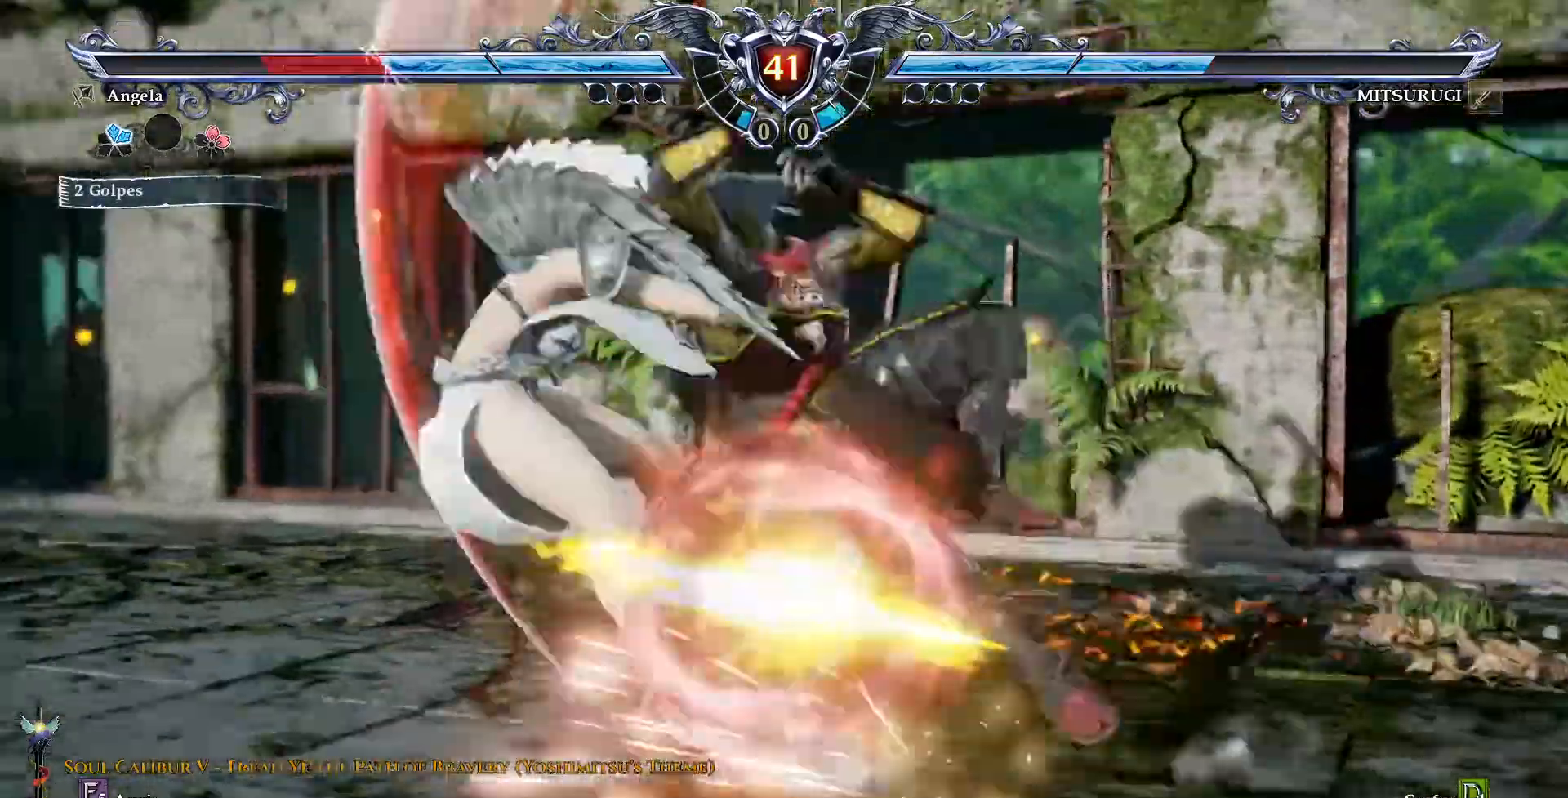
{"dt_ms": 500, "buttons": []}
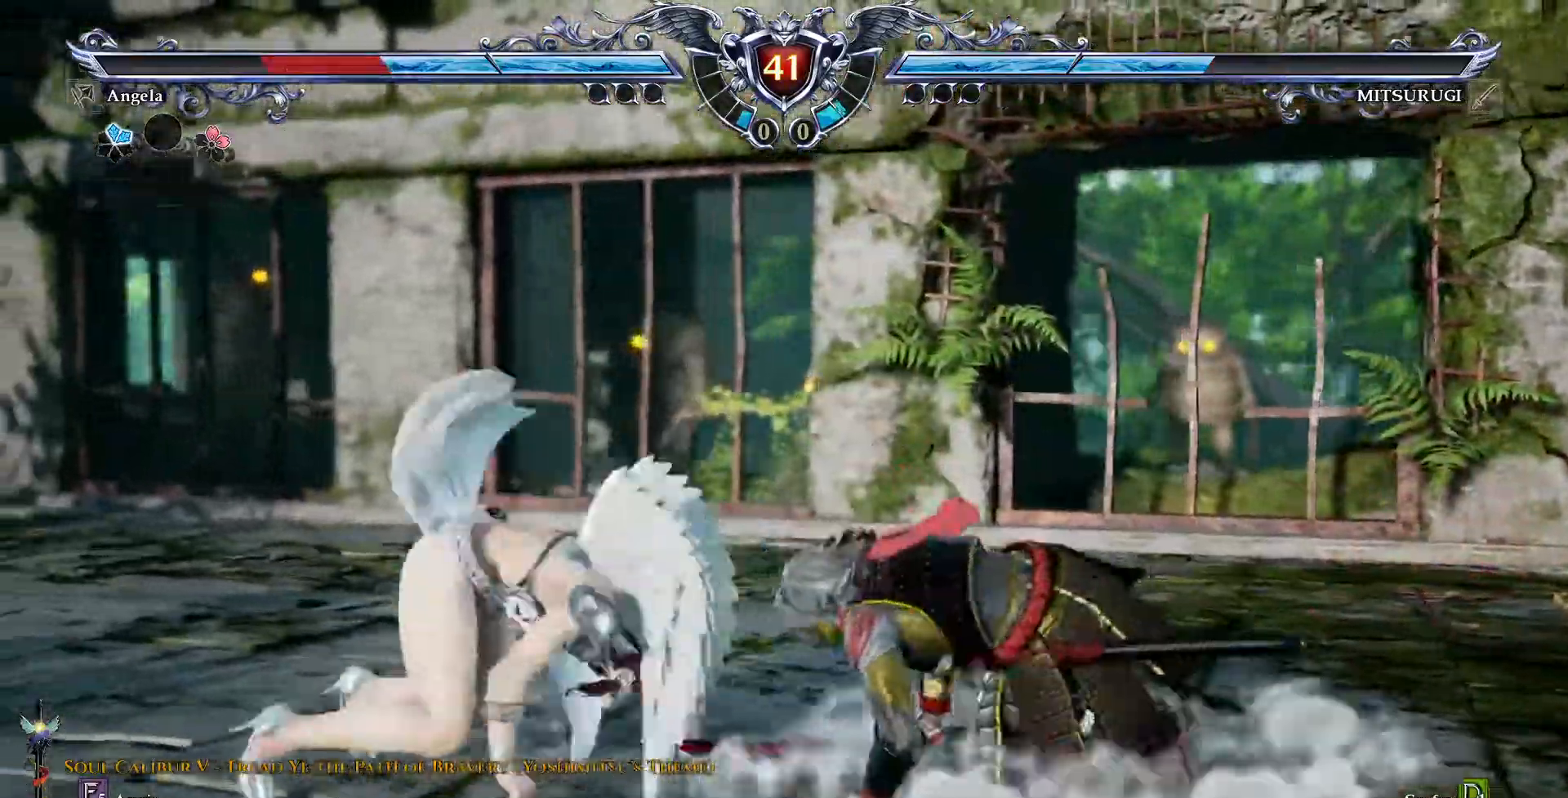
{"dt_ms": 500, "buttons": ["DPAD_UP"], "events": [[167, "DPAD_UP", "down"]]}